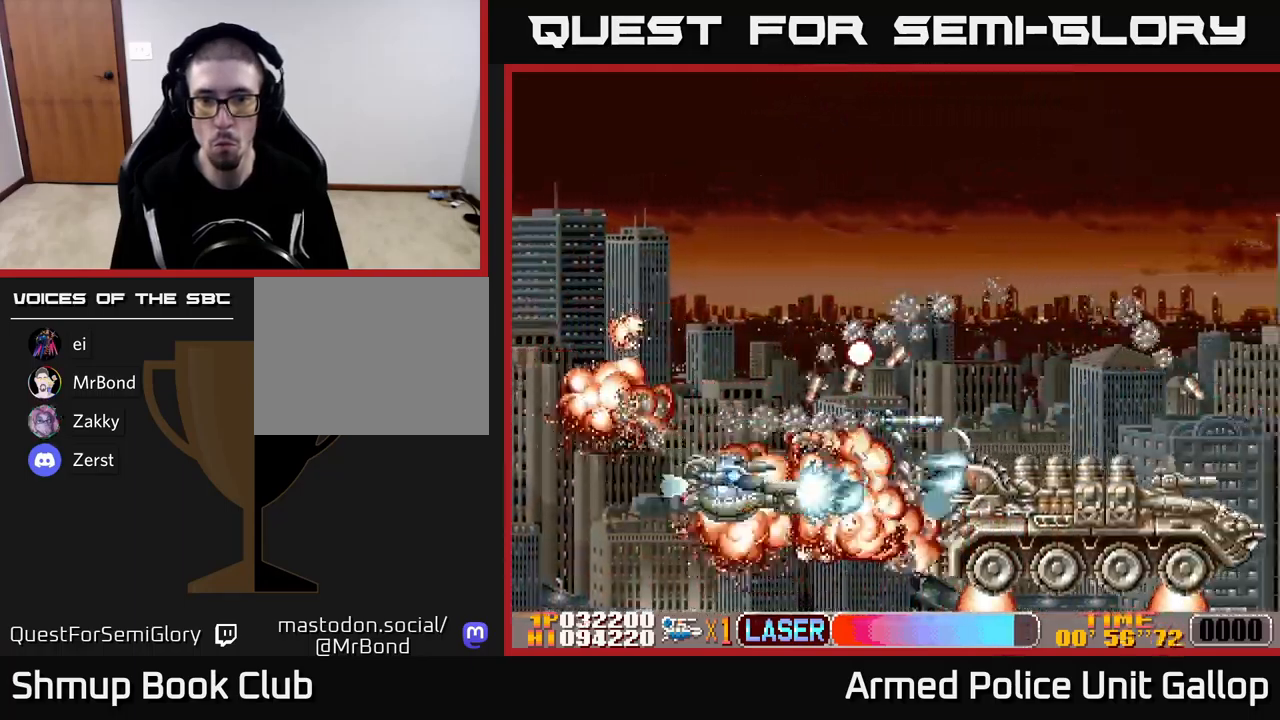
Gameplay with a controller (Xbox layout); each line is a JSON object with the inputs held at the frame after it. "events" lists button and stick changes between this image and that frame as [ms after this image, input, new state], when the widget could be followed in between. Not read: right_stick.
{"buttons": ["A", "DPAD_UP", "DPAD_RIGHT"], "left_stick": "center", "events": [[84, "DPAD_UP", "down"], [267, "DPAD_LEFT", "up"], [317, "DPAD_RIGHT", "down"]]}
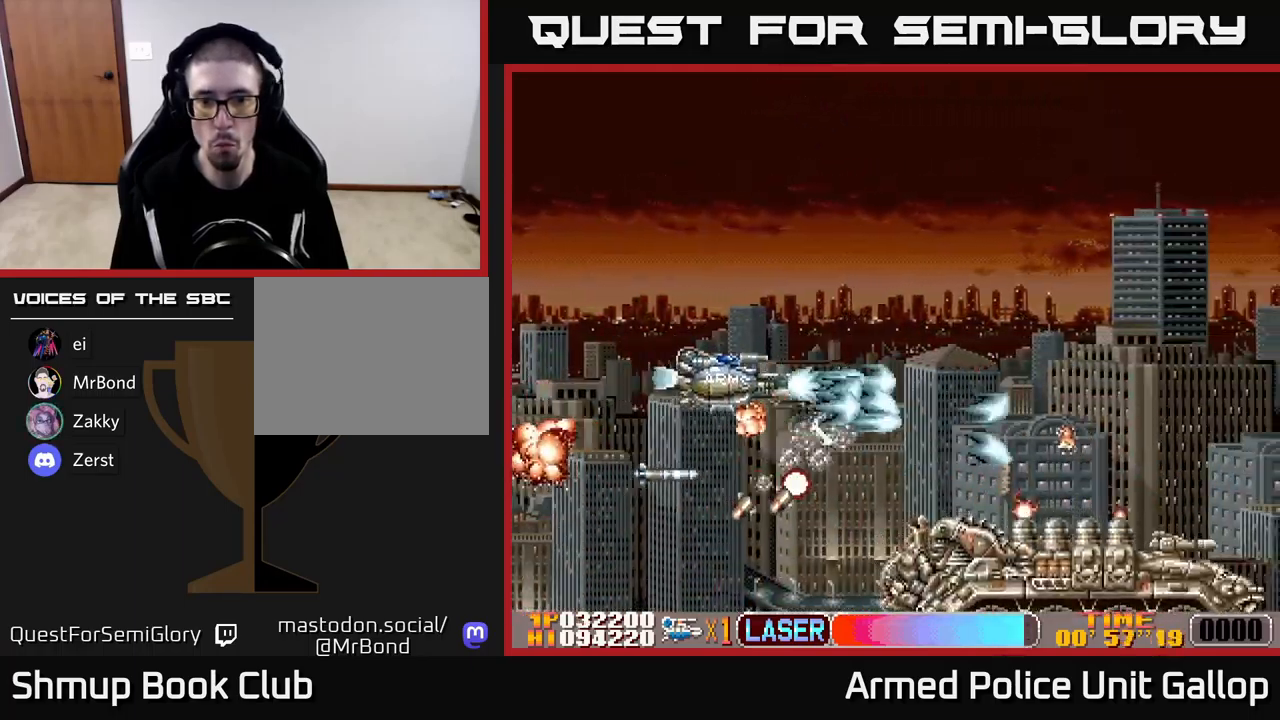
{"buttons": ["A", "DPAD_RIGHT"], "left_stick": "center", "events": [[200, "A", "up"], [284, "A", "down"], [284, "DPAD_UP", "up"], [334, "DPAD_DOWN", "down"], [467, "DPAD_DOWN", "up"]]}
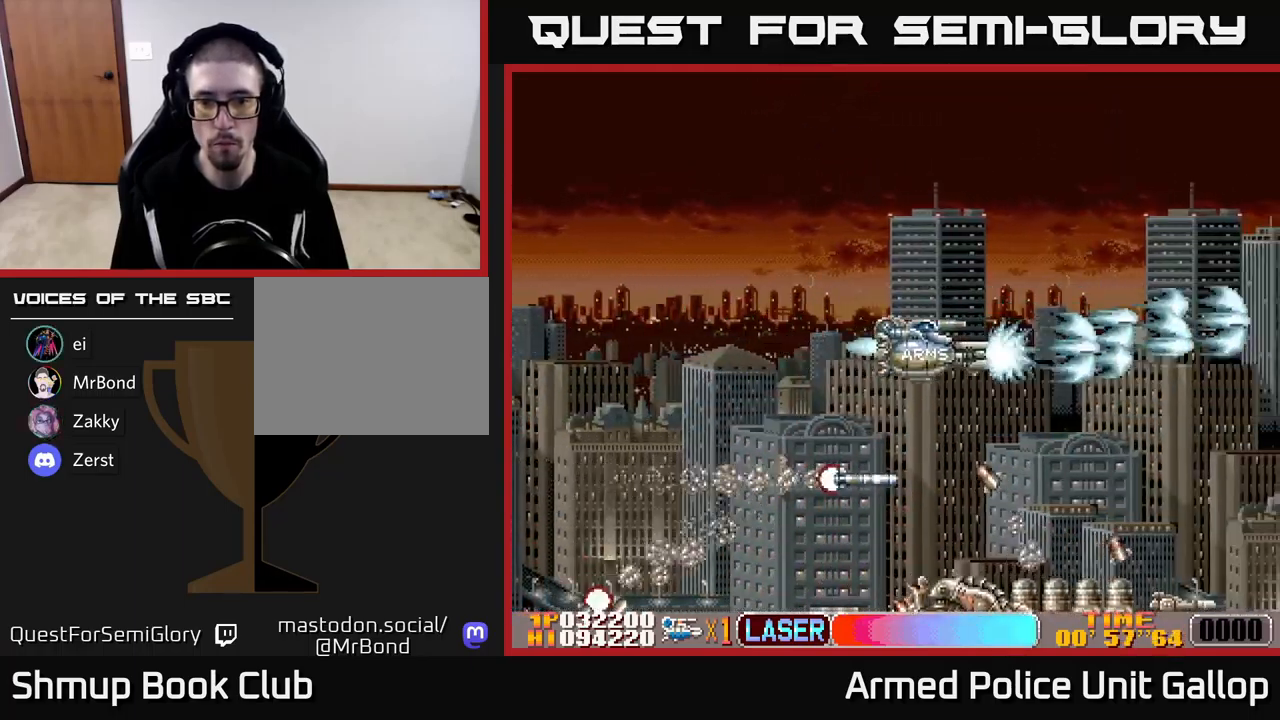
{"buttons": ["A", "DPAD_RIGHT"], "left_stick": "center", "events": [[34, "A", "up"], [284, "DPAD_UP", "down"], [350, "A", "down"], [350, "DPAD_UP", "up"]]}
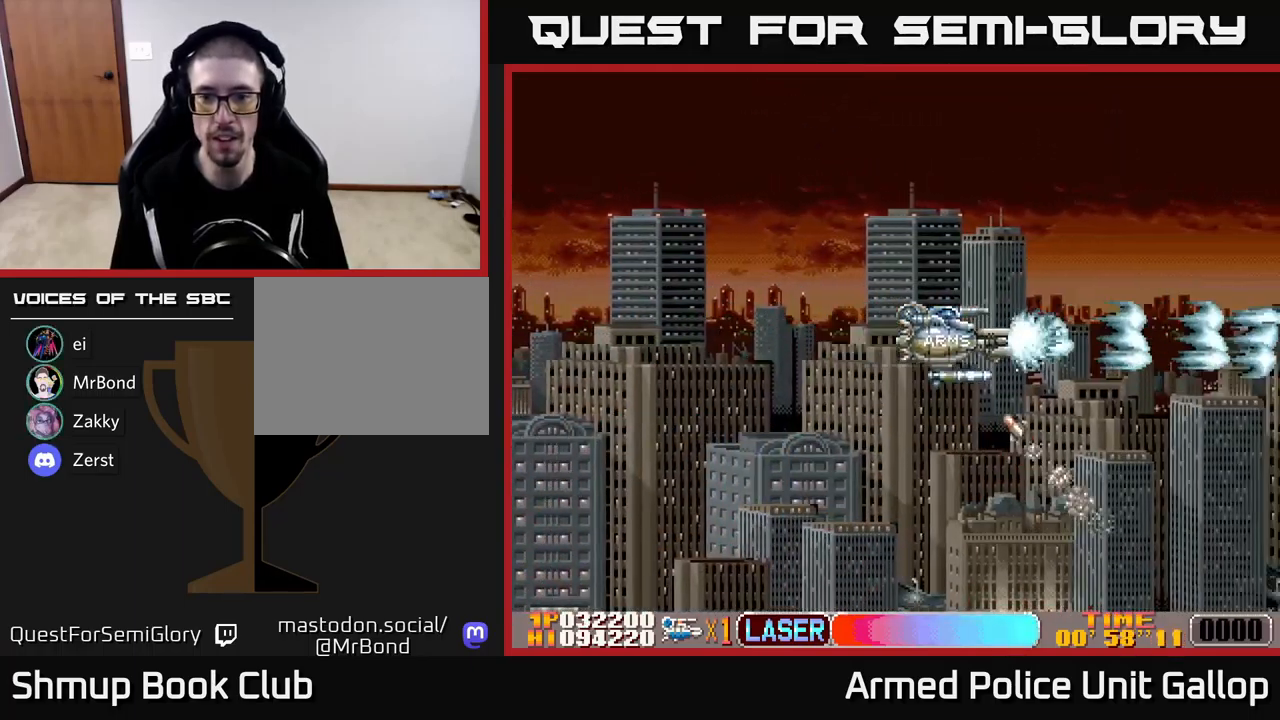
{"buttons": ["A", "DPAD_DOWN", "DPAD_RIGHT"], "left_stick": "center", "events": [[84, "DPAD_RIGHT", "up"], [217, "DPAD_LEFT", "down"], [217, "DPAD_UP", "down"], [317, "DPAD_LEFT", "up"], [434, "DPAD_RIGHT", "down"], [434, "DPAD_UP", "up"], [484, "DPAD_DOWN", "down"]]}
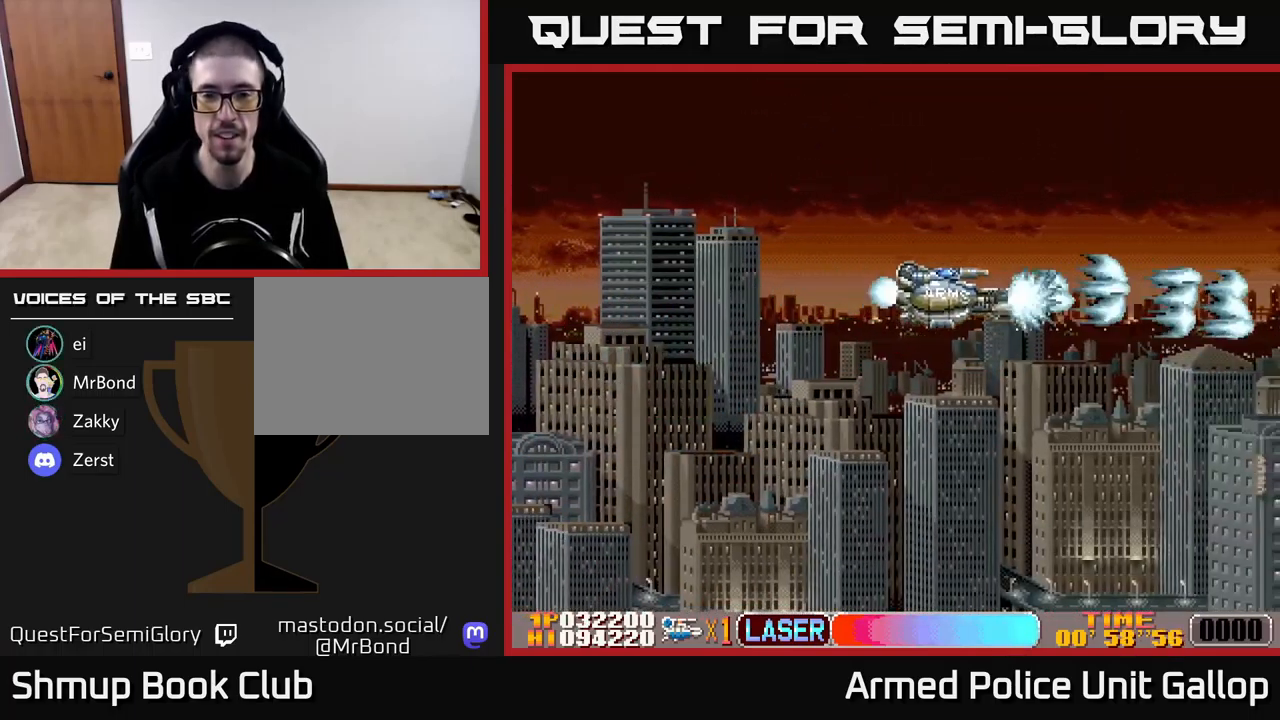
{"buttons": ["A"], "left_stick": "center", "events": [[134, "DPAD_DOWN", "up"], [367, "DPAD_DOWN", "down"], [384, "DPAD_RIGHT", "up"], [450, "DPAD_DOWN", "up"]]}
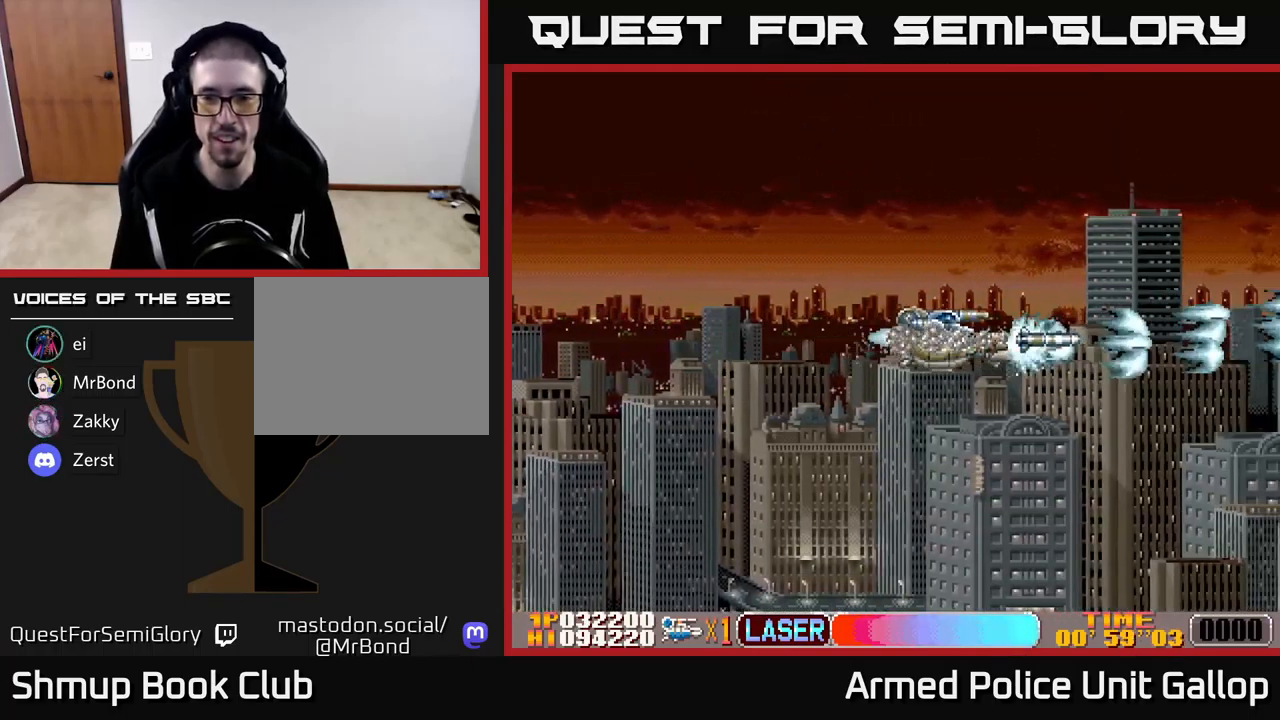
{"buttons": ["A"], "left_stick": "center", "events": []}
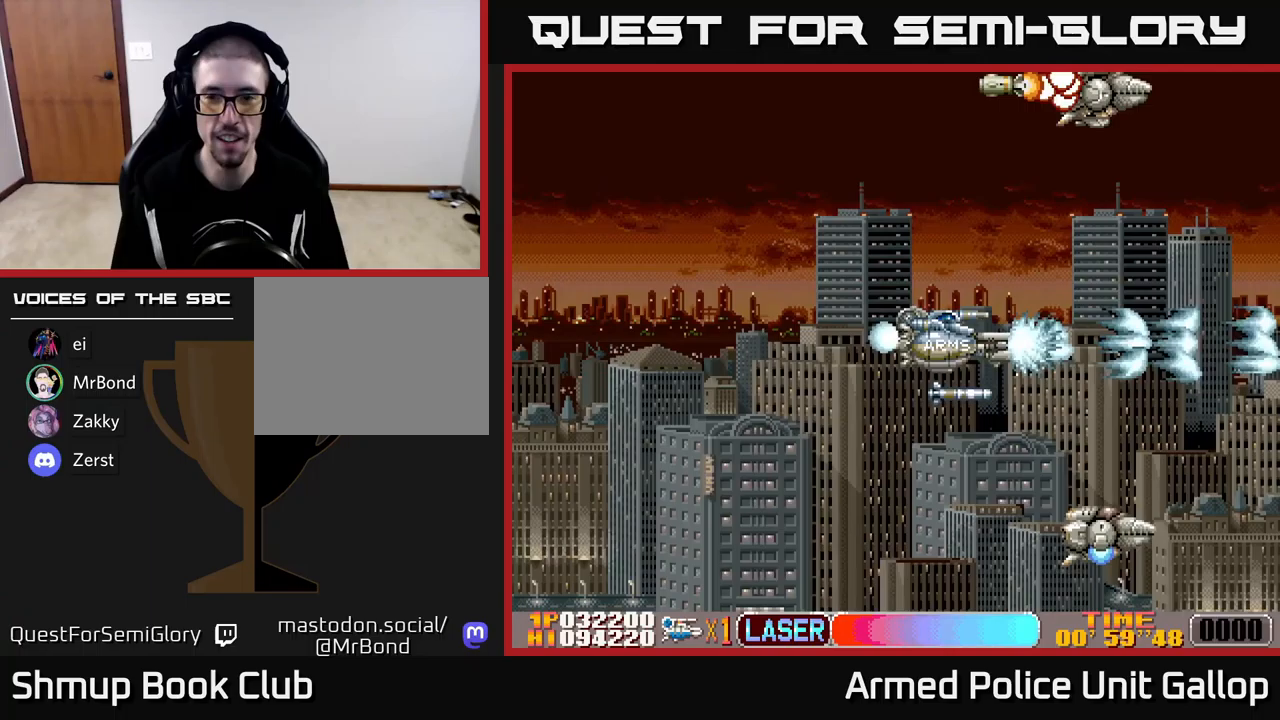
{"buttons": ["A", "B", "DPAD_DOWN"], "left_stick": "center", "events": [[200, "DPAD_LEFT", "down"], [267, "DPAD_UP", "down"], [283, "B", "down"], [300, "A", "up"], [400, "DPAD_LEFT", "up"], [467, "A", "down"], [467, "DPAD_UP", "up"], [483, "DPAD_DOWN", "down"]]}
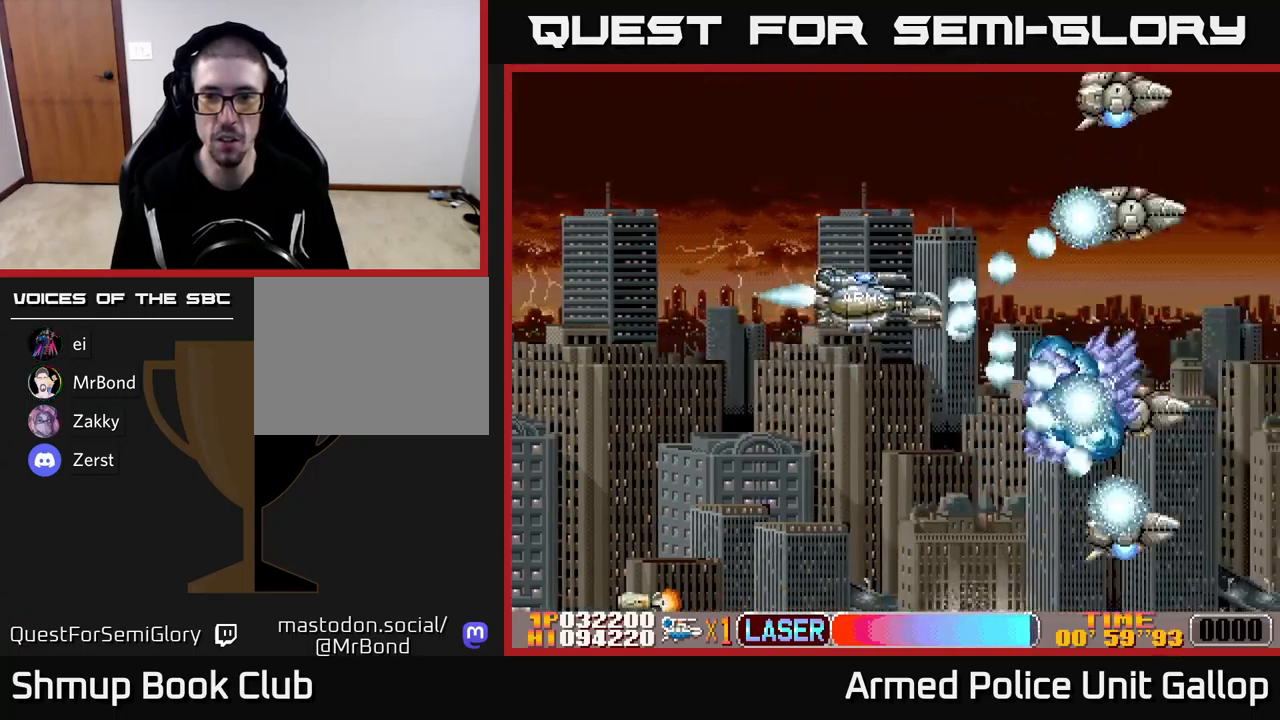
{"buttons": ["A", "DPAD_UP"], "left_stick": "center", "events": [[117, "DPAD_RIGHT", "down"], [167, "B", "up"], [200, "DPAD_DOWN", "up"], [300, "DPAD_UP", "down"], [333, "DPAD_RIGHT", "up"]]}
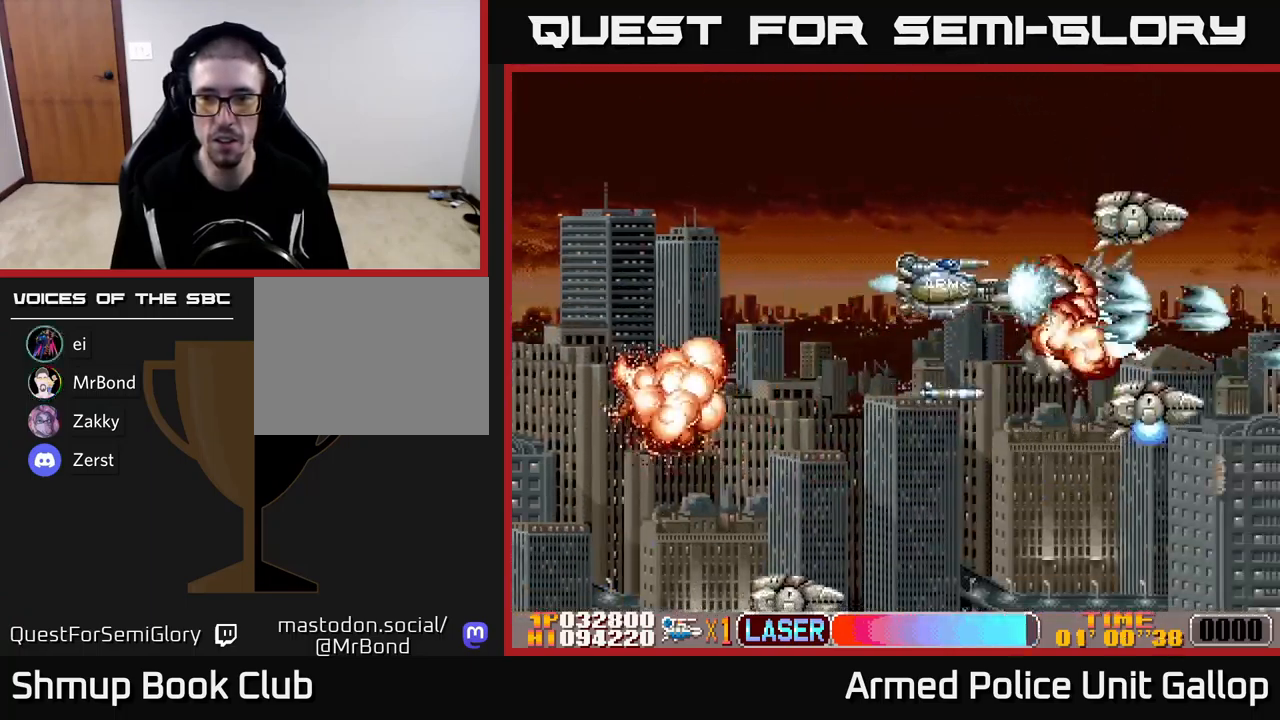
{"buttons": ["A", "DPAD_LEFT"], "left_stick": "center", "events": [[33, "DPAD_LEFT", "down"], [83, "DPAD_UP", "up"], [117, "DPAD_DOWN", "down"], [150, "DPAD_LEFT", "up"], [183, "DPAD_RIGHT", "down"], [350, "DPAD_RIGHT", "up"], [383, "DPAD_DOWN", "up"], [400, "DPAD_LEFT", "down"]]}
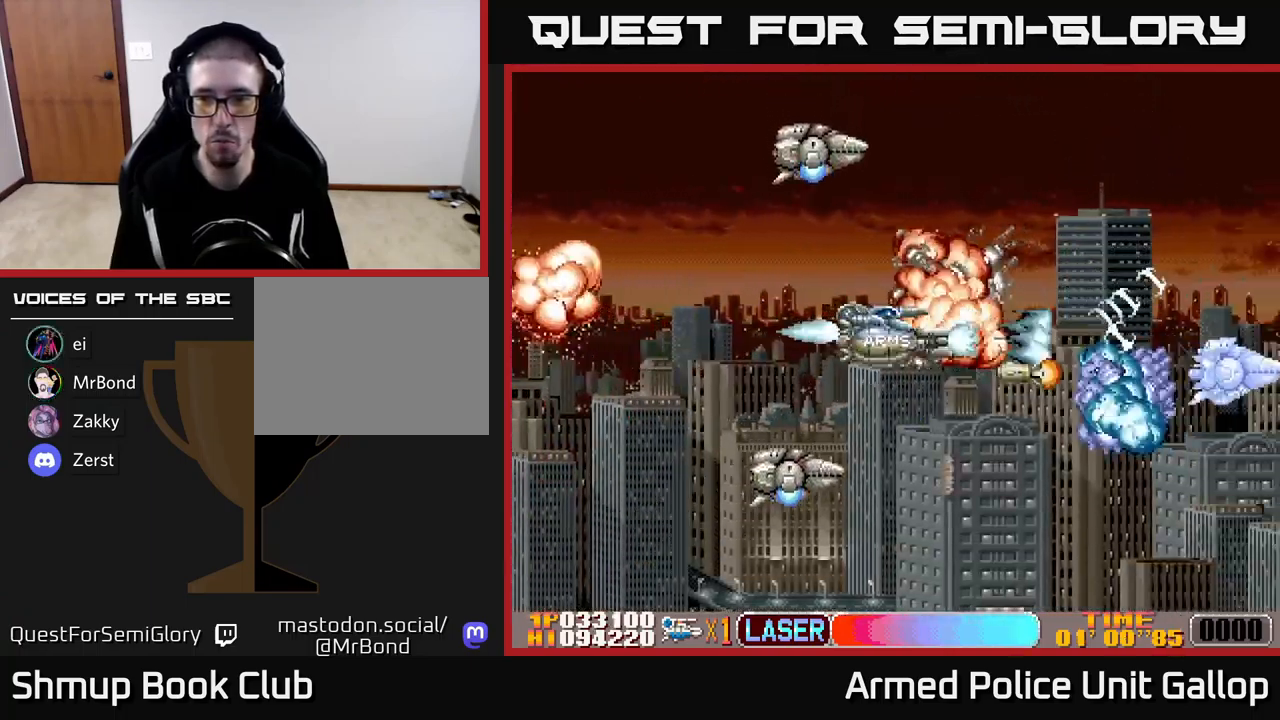
{"buttons": ["B", "DPAD_UP", "DPAD_LEFT"], "left_stick": "center", "events": [[117, "DPAD_DOWN", "down"], [183, "DPAD_DOWN", "up"], [317, "B", "down"], [383, "A", "up"], [500, "DPAD_UP", "down"]]}
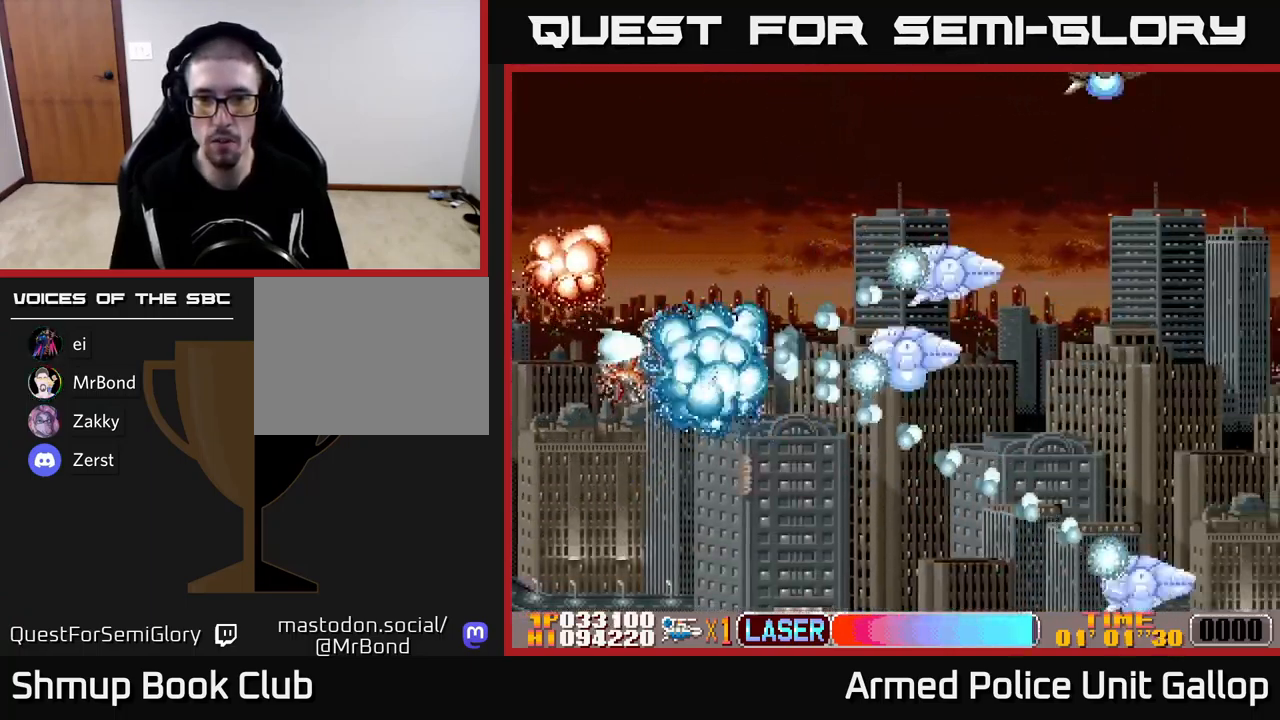
{"buttons": ["B", "DPAD_UP"], "left_stick": "center", "events": [[83, "DPAD_LEFT", "up"], [133, "DPAD_RIGHT", "down"], [133, "DPAD_UP", "up"], [183, "DPAD_DOWN", "down"], [367, "DPAD_DOWN", "up"], [483, "DPAD_UP", "down"], [500, "DPAD_RIGHT", "up"]]}
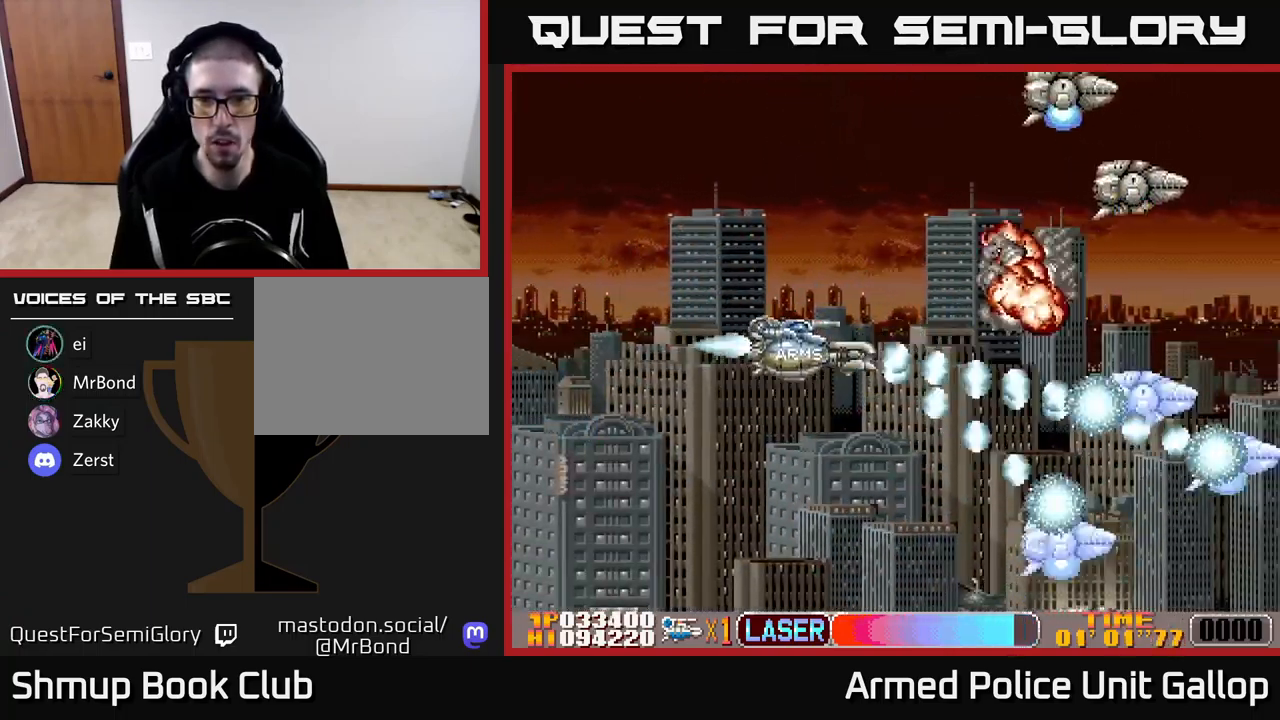
{"buttons": ["A", "DPAD_UP", "DPAD_LEFT"], "left_stick": "center", "events": [[100, "DPAD_RIGHT", "down"], [217, "DPAD_UP", "up"], [250, "DPAD_DOWN", "down"], [267, "A", "down"], [300, "B", "up"], [300, "DPAD_RIGHT", "up"], [350, "DPAD_LEFT", "down"], [433, "DPAD_DOWN", "up"], [483, "DPAD_UP", "down"]]}
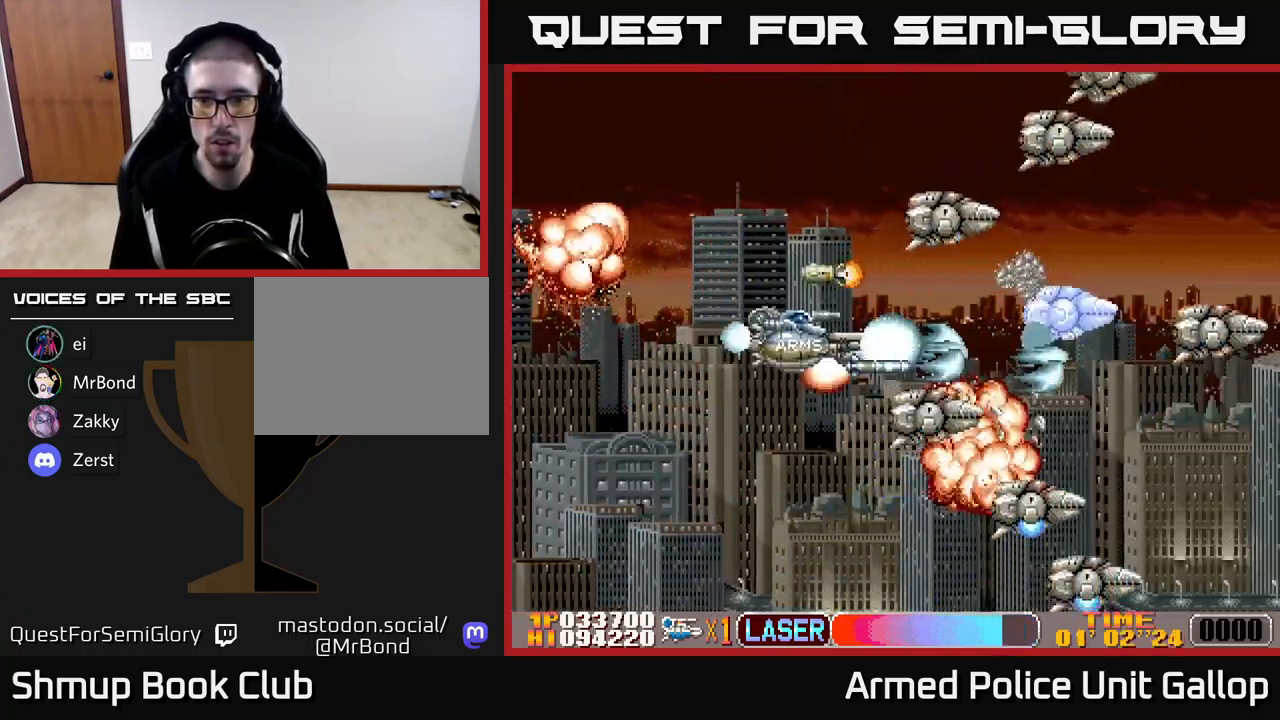
{"buttons": ["A", "DPAD_DOWN", "DPAD_RIGHT"], "left_stick": "center", "events": [[217, "DPAD_LEFT", "up"], [233, "DPAD_LEFT", "down"], [317, "DPAD_UP", "up"], [350, "DPAD_DOWN", "down"], [367, "DPAD_LEFT", "up"], [433, "DPAD_RIGHT", "down"]]}
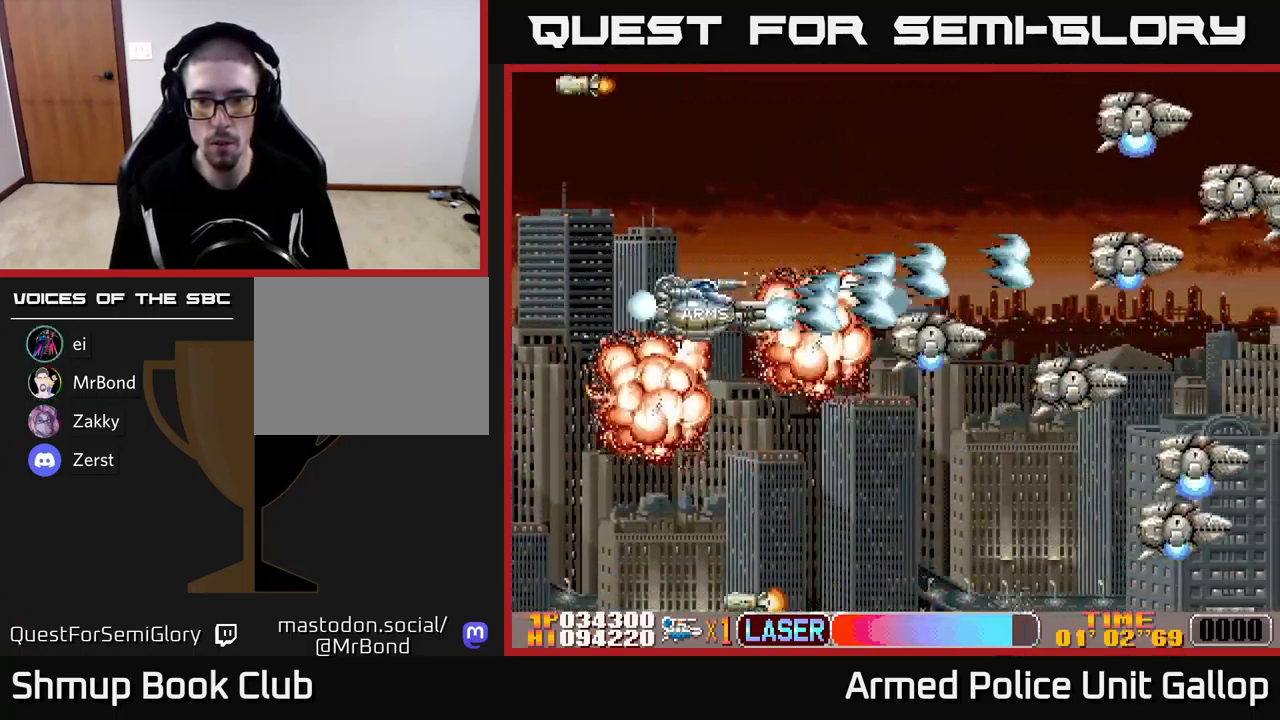
{"buttons": ["A", "DPAD_UP", "DPAD_RIGHT"], "left_stick": "center", "events": [[83, "DPAD_RIGHT", "up"], [150, "DPAD_RIGHT", "down"], [267, "DPAD_RIGHT", "up"], [283, "DPAD_DOWN", "up"], [300, "DPAD_LEFT", "down"], [317, "DPAD_UP", "down"], [400, "DPAD_LEFT", "up"], [467, "DPAD_RIGHT", "down"]]}
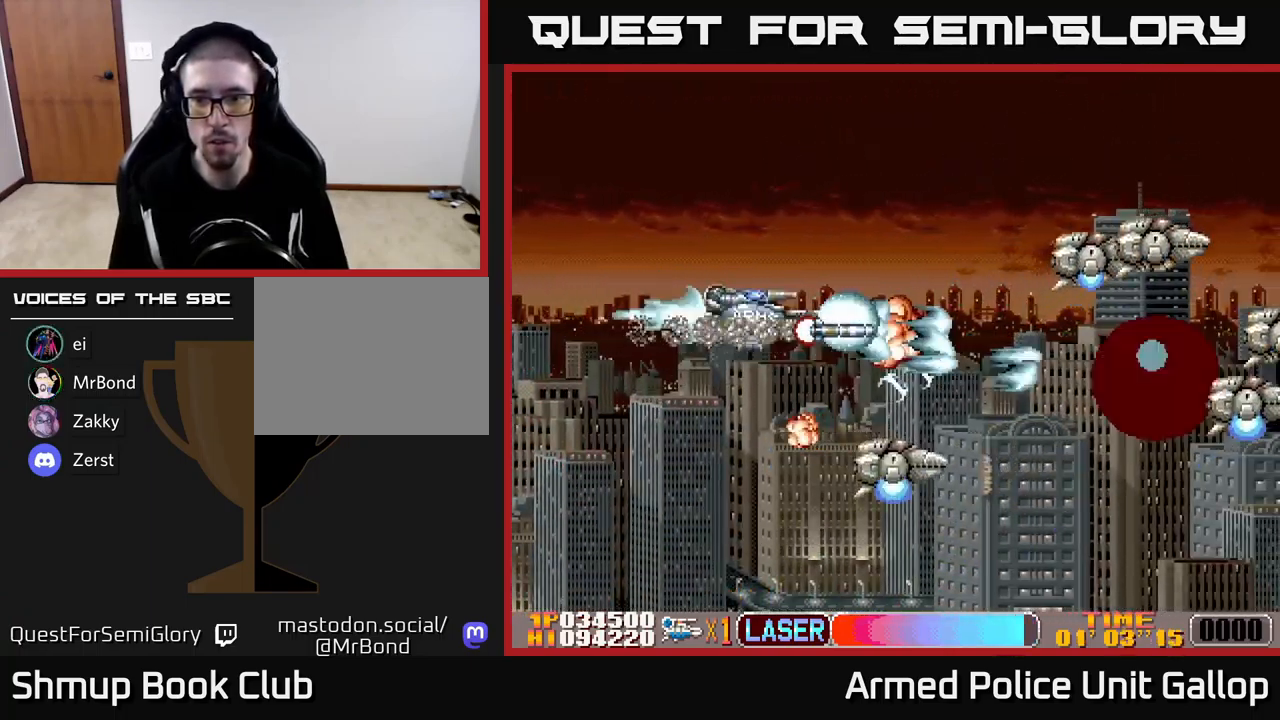
{"buttons": ["A", "DPAD_UP"], "left_stick": "center", "events": [[300, "DPAD_RIGHT", "up"]]}
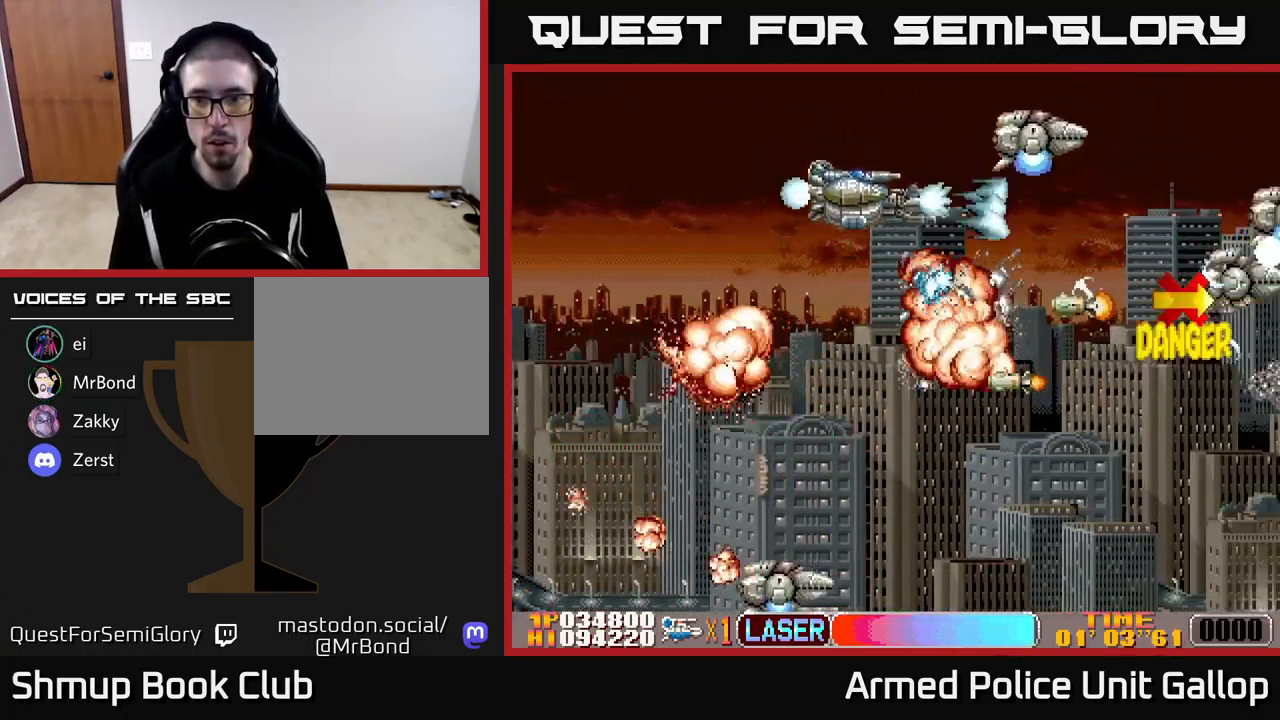
{"buttons": ["A", "DPAD_DOWN"], "left_stick": "center", "events": [[317, "DPAD_UP", "up"], [350, "DPAD_DOWN", "down"], [350, "DPAD_LEFT", "down"], [400, "DPAD_LEFT", "up"]]}
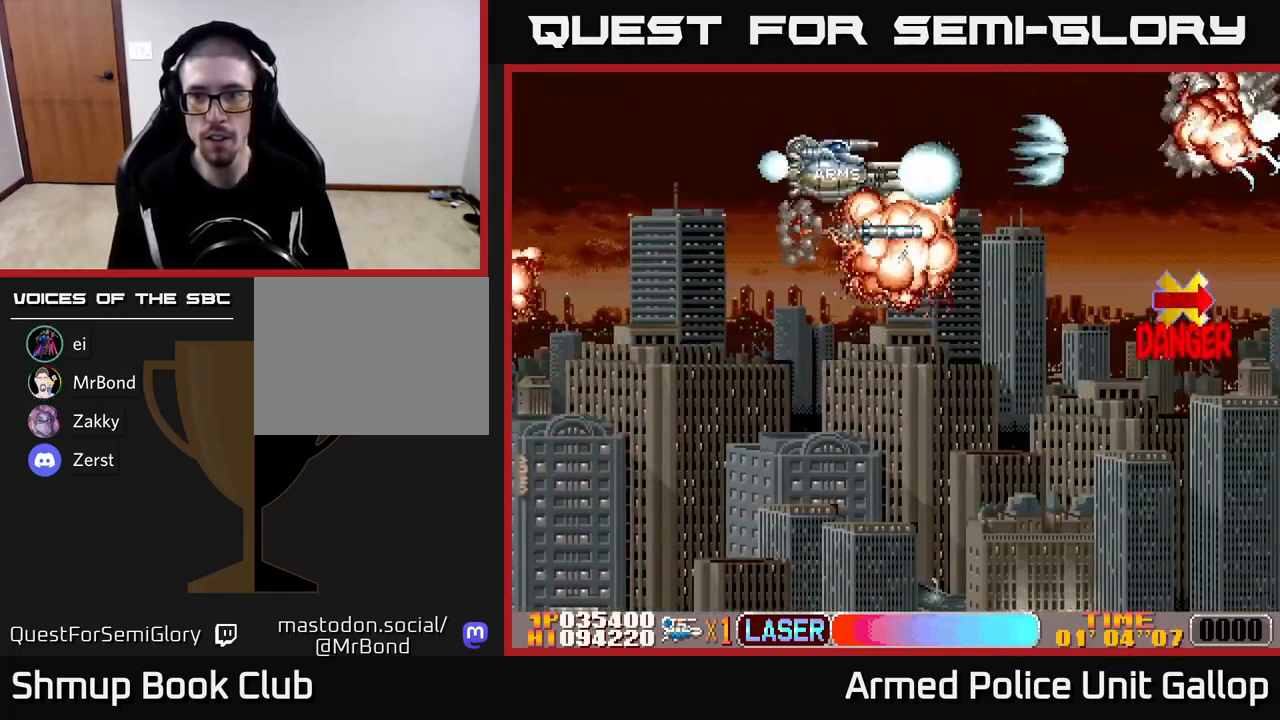
{"buttons": ["A", "DPAD_DOWN", "DPAD_RIGHT"], "left_stick": "center", "events": [[484, "DPAD_RIGHT", "down"]]}
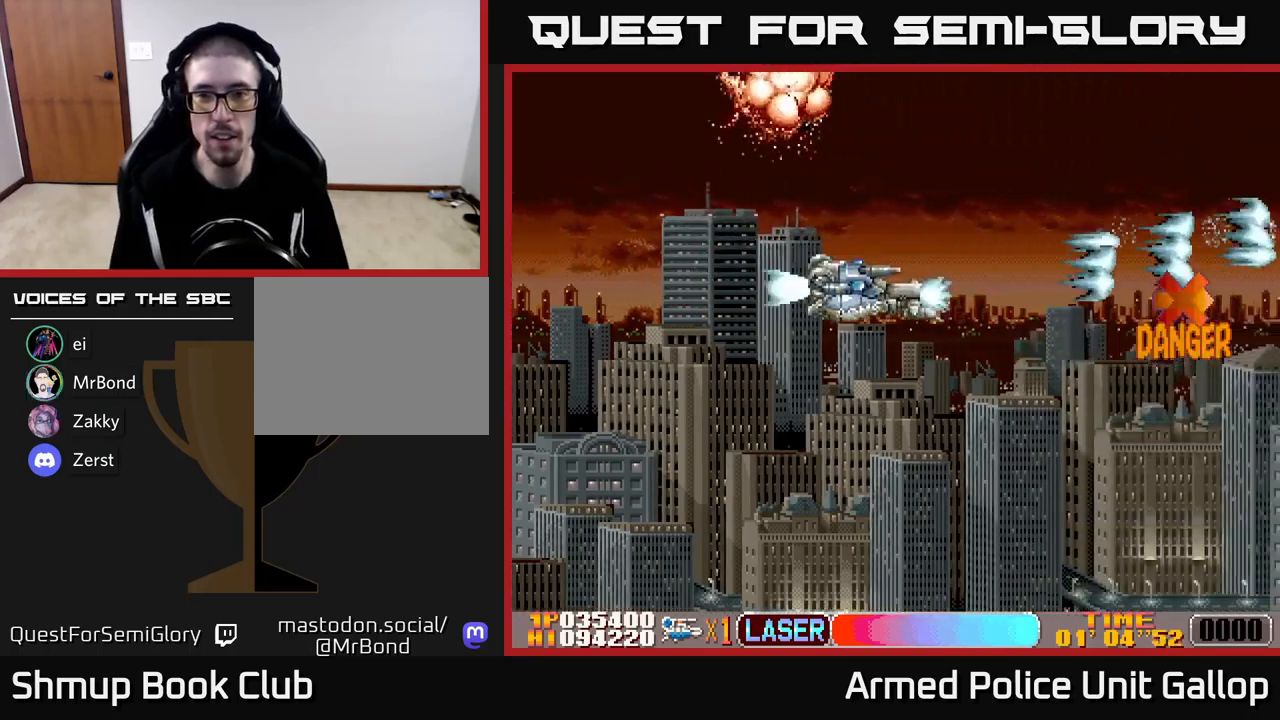
{"buttons": ["B", "DPAD_RIGHT"], "left_stick": "center", "events": [[217, "B", "down"], [250, "A", "up"], [267, "DPAD_RIGHT", "up"], [300, "DPAD_DOWN", "up"], [317, "DPAD_LEFT", "down"], [467, "DPAD_LEFT", "up"], [500, "DPAD_RIGHT", "down"]]}
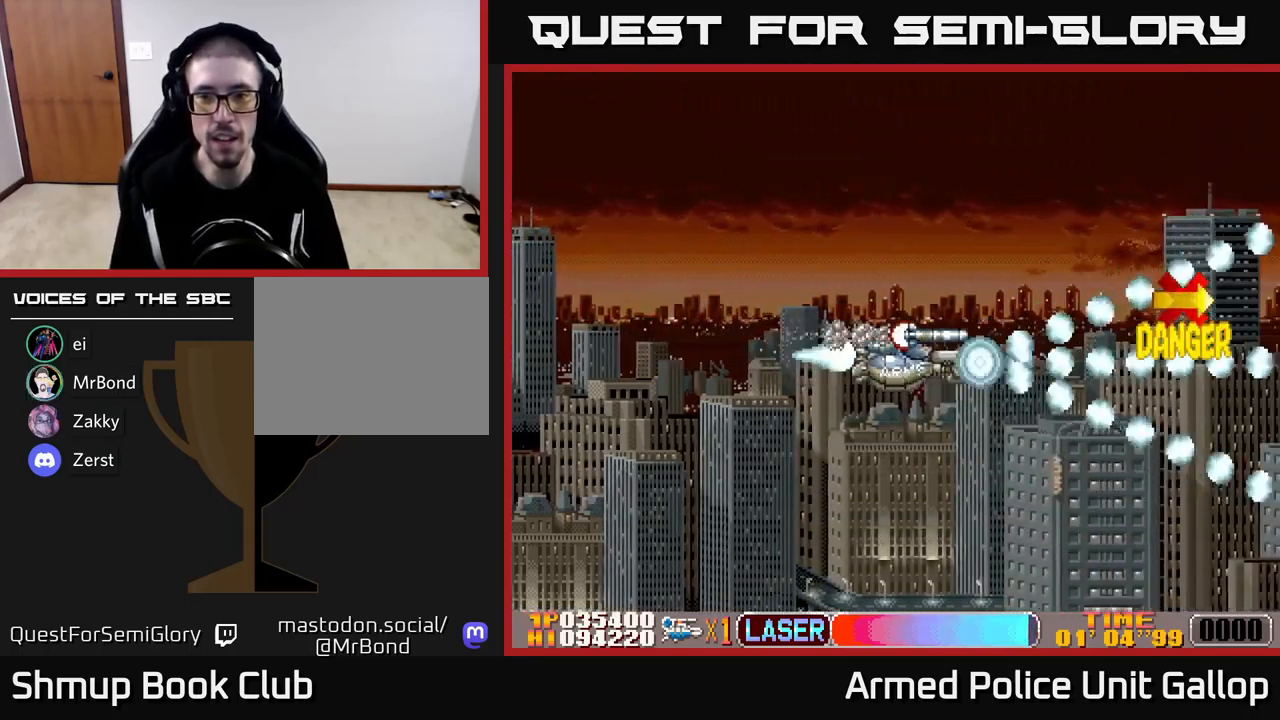
{"buttons": ["B"], "left_stick": "center", "events": [[100, "A", "down"], [100, "B", "up"], [184, "DPAD_UP", "down"], [234, "DPAD_RIGHT", "up"], [284, "DPAD_LEFT", "down"], [317, "DPAD_UP", "up"], [334, "B", "down"], [367, "A", "up"], [484, "DPAD_LEFT", "up"]]}
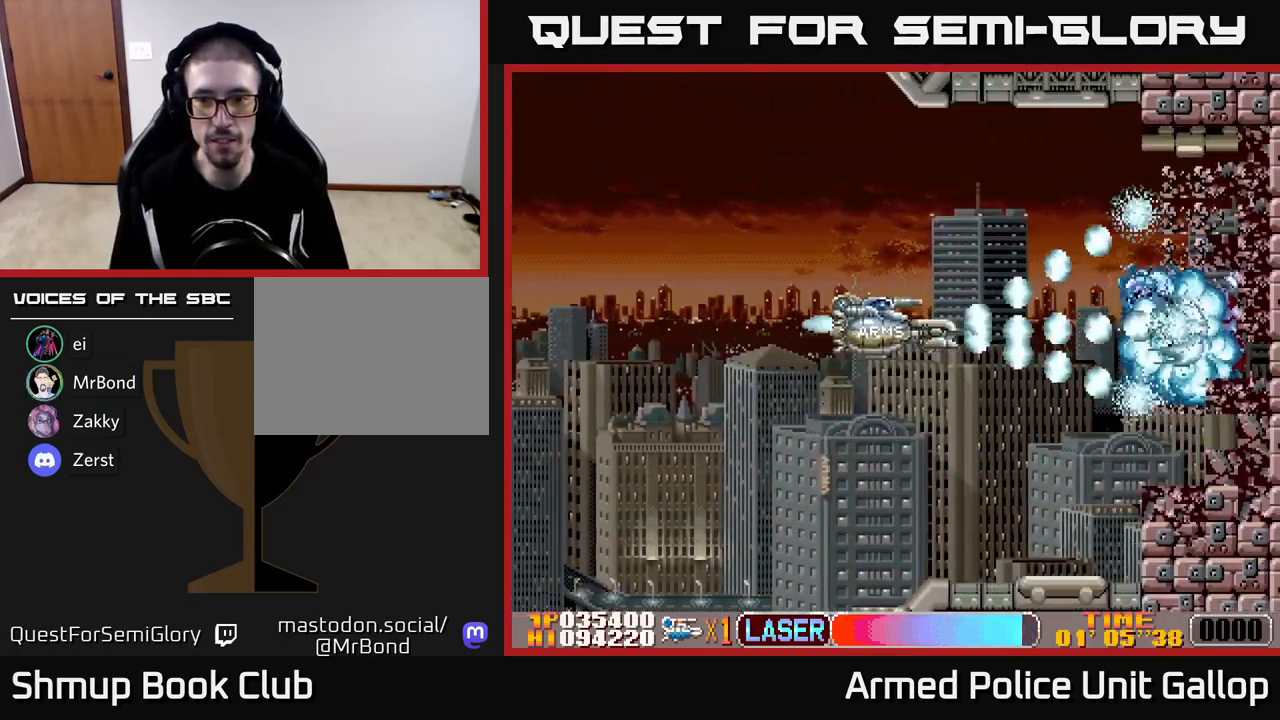
{"buttons": ["B", "DPAD_RIGHT"], "left_stick": "center", "events": [[50, "DPAD_DOWN", "down"], [67, "DPAD_RIGHT", "down"], [117, "DPAD_DOWN", "up"], [150, "DPAD_RIGHT", "up"], [200, "DPAD_LEFT", "down"], [350, "DPAD_LEFT", "up"], [367, "DPAD_DOWN", "down"], [384, "DPAD_RIGHT", "down"], [417, "DPAD_DOWN", "up"]]}
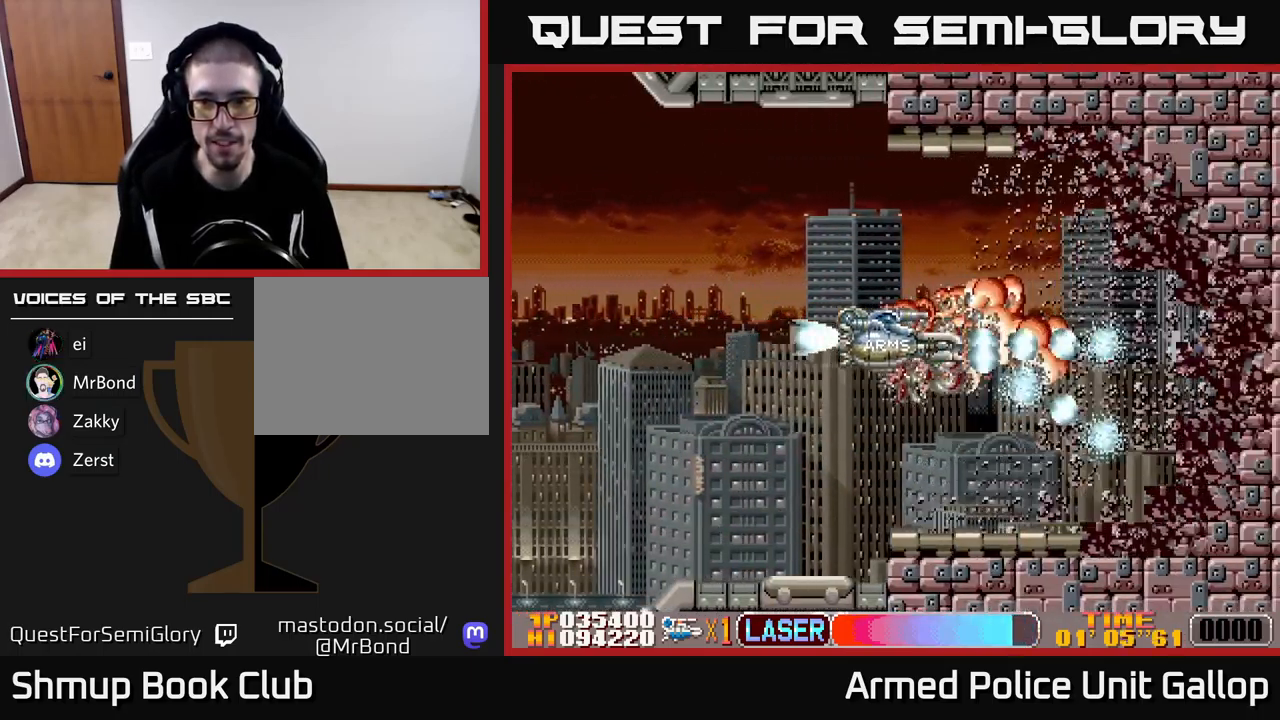
{"buttons": ["B", "DPAD_DOWN"], "left_stick": "center", "events": [[67, "DPAD_RIGHT", "up"], [100, "DPAD_LEFT", "down"], [234, "DPAD_LEFT", "up"], [250, "DPAD_RIGHT", "down"], [450, "DPAD_DOWN", "down"], [500, "DPAD_RIGHT", "up"]]}
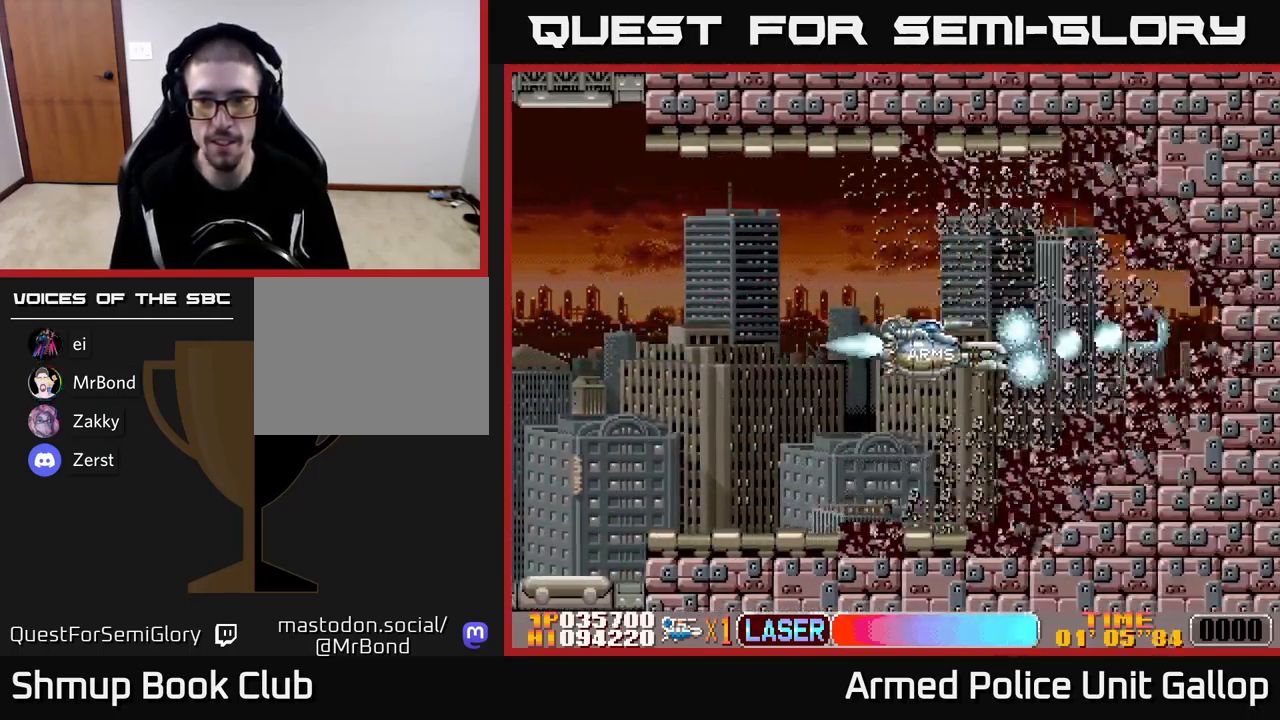
{"buttons": ["B", "DPAD_DOWN", "DPAD_LEFT"], "left_stick": "center", "events": [[84, "DPAD_DOWN", "up"], [134, "DPAD_RIGHT", "down"], [167, "B", "up"], [167, "DPAD_UP", "down"], [234, "B", "down"], [250, "DPAD_RIGHT", "up"], [300, "DPAD_LEFT", "down"], [350, "DPAD_UP", "up"], [417, "DPAD_DOWN", "down"]]}
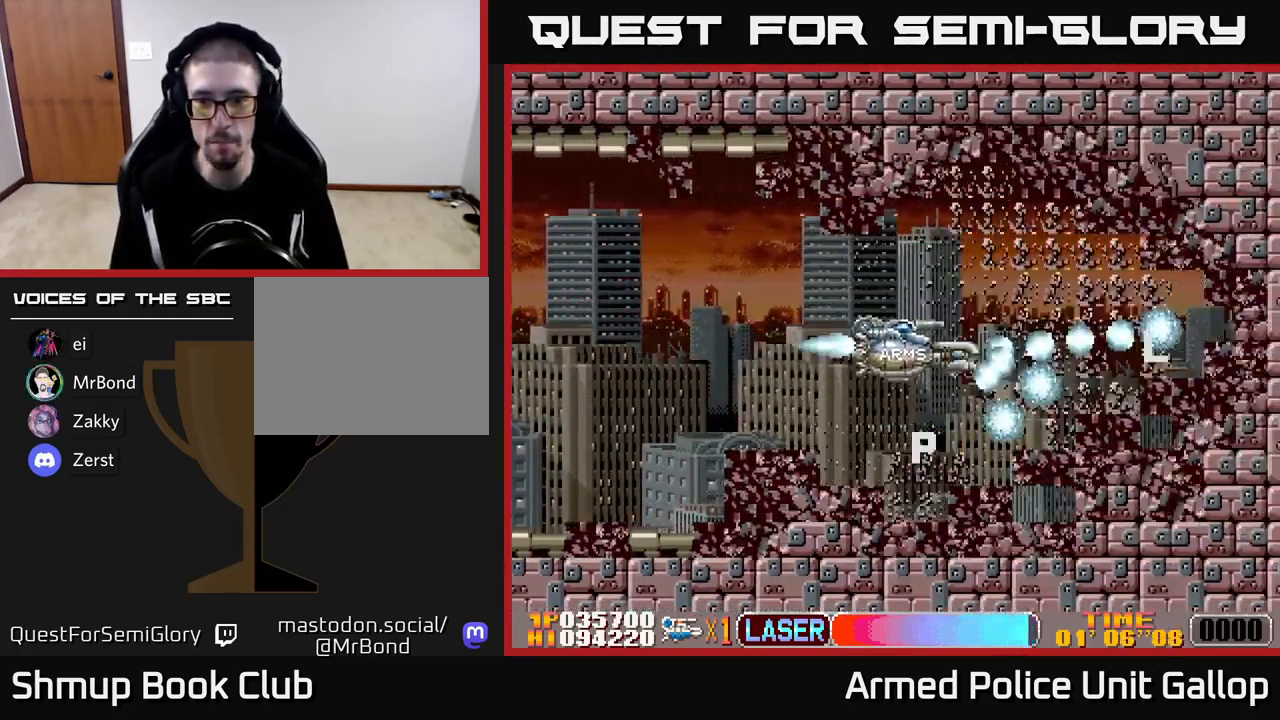
{"buttons": ["B", "DPAD_DOWN", "DPAD_LEFT"], "left_stick": "center", "events": [[17, "DPAD_DOWN", "up"], [150, "DPAD_UP", "down"], [217, "DPAD_UP", "up"], [284, "DPAD_DOWN", "down"]]}
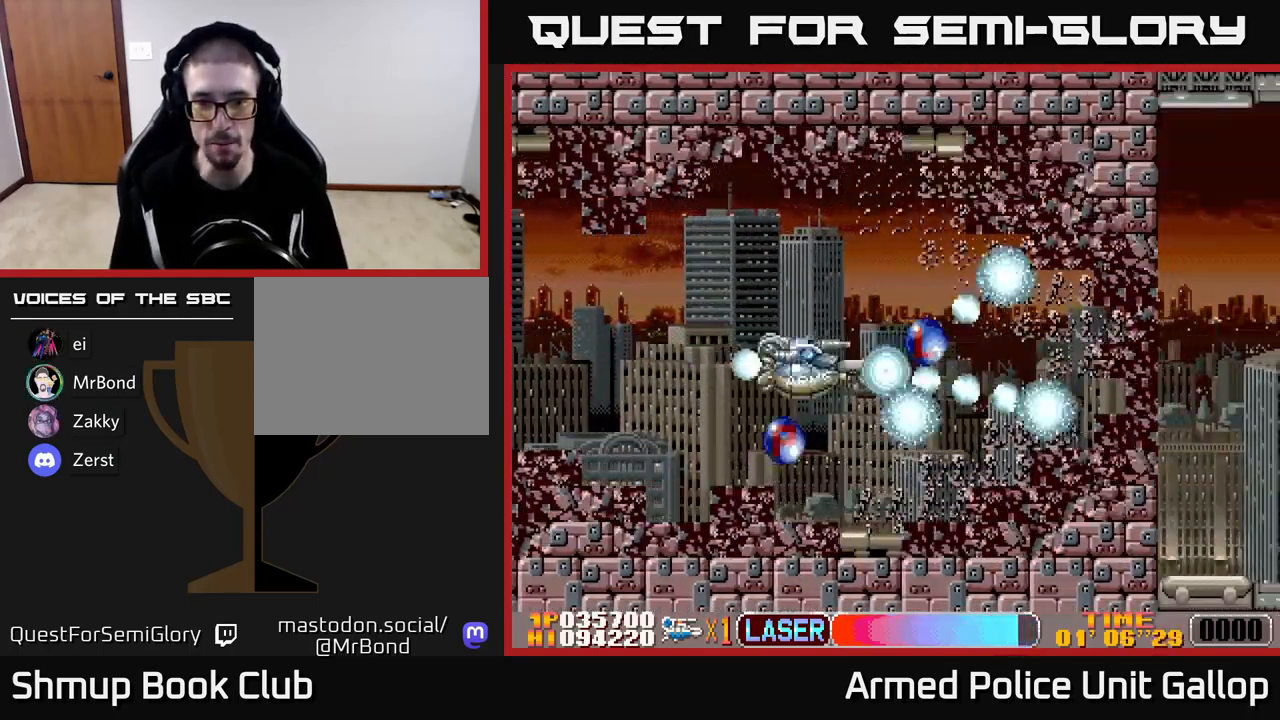
{"buttons": ["B", "DPAD_DOWN"], "left_stick": "center", "events": [[284, "DPAD_DOWN", "up"], [384, "DPAD_DOWN", "down"], [417, "DPAD_LEFT", "up"]]}
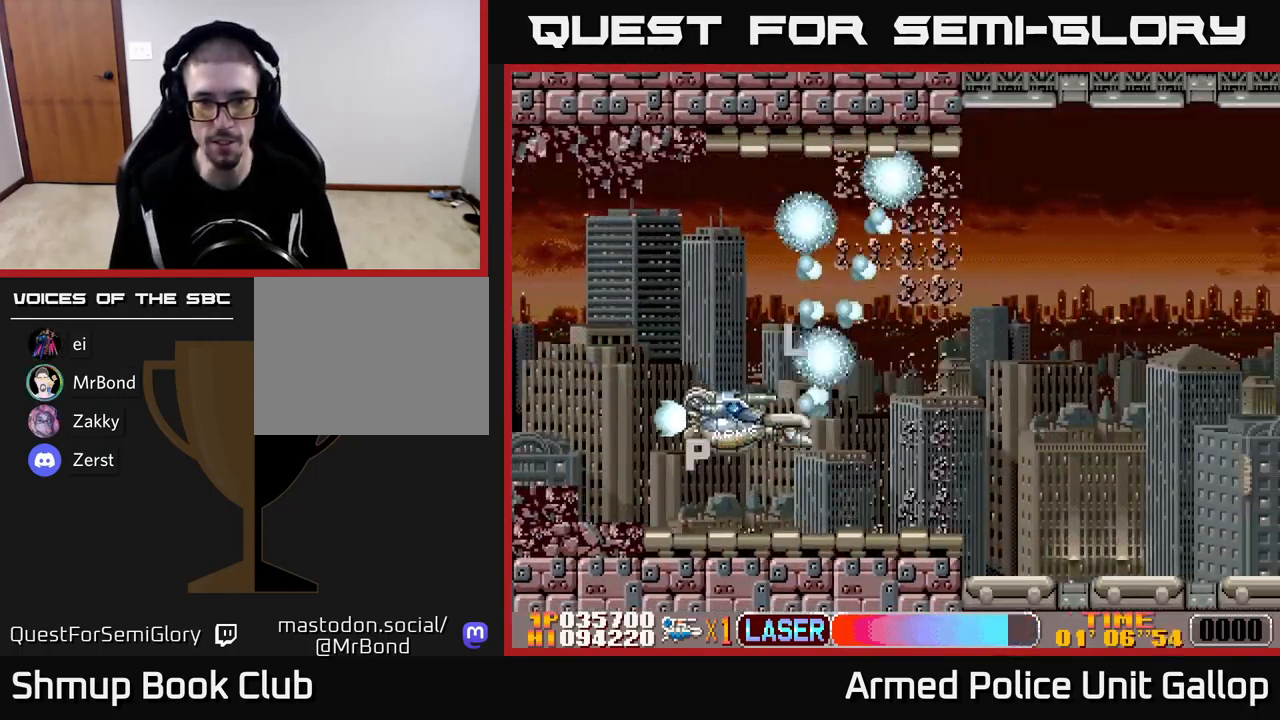
{"buttons": ["B", "DPAD_RIGHT"], "left_stick": "center", "events": [[17, "DPAD_RIGHT", "down"], [84, "DPAD_RIGHT", "up"], [117, "DPAD_DOWN", "up"], [134, "DPAD_LEFT", "down"], [150, "DPAD_UP", "down"], [250, "DPAD_LEFT", "up"], [434, "DPAD_RIGHT", "down"], [484, "DPAD_UP", "up"]]}
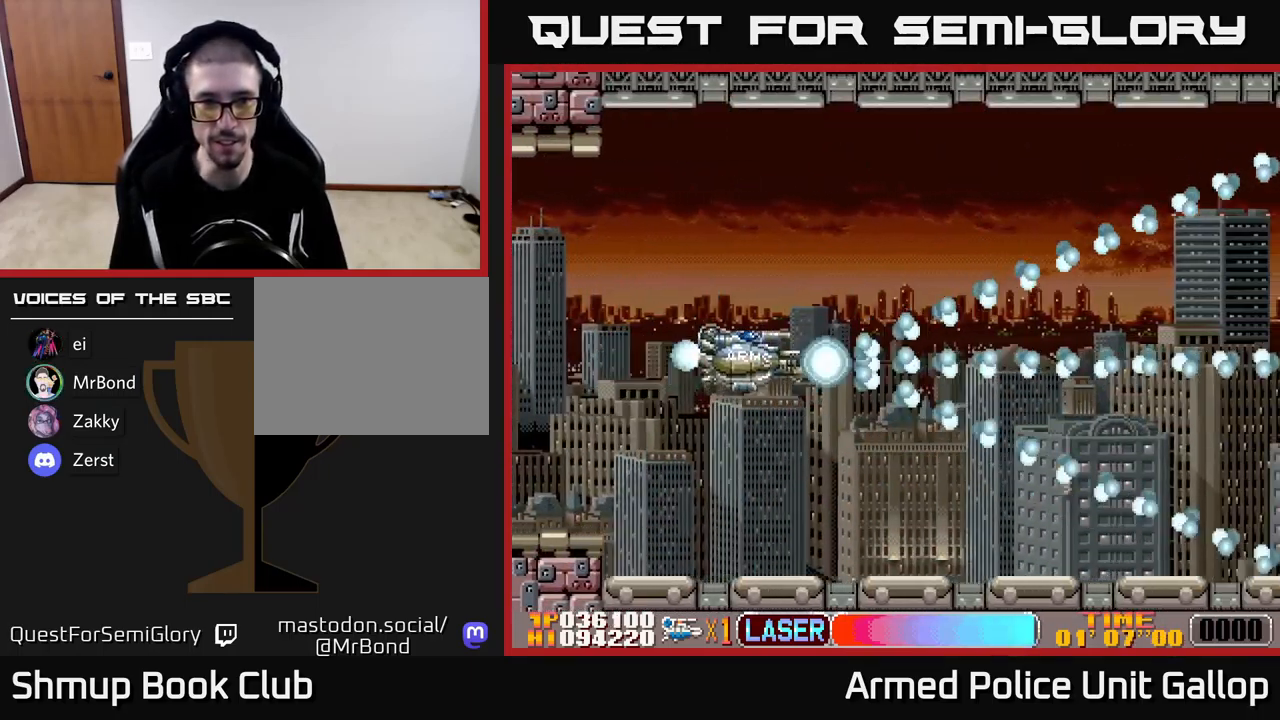
{"buttons": ["A", "DPAD_RIGHT"], "left_stick": "center", "events": [[267, "B", "up"], [350, "A", "down"]]}
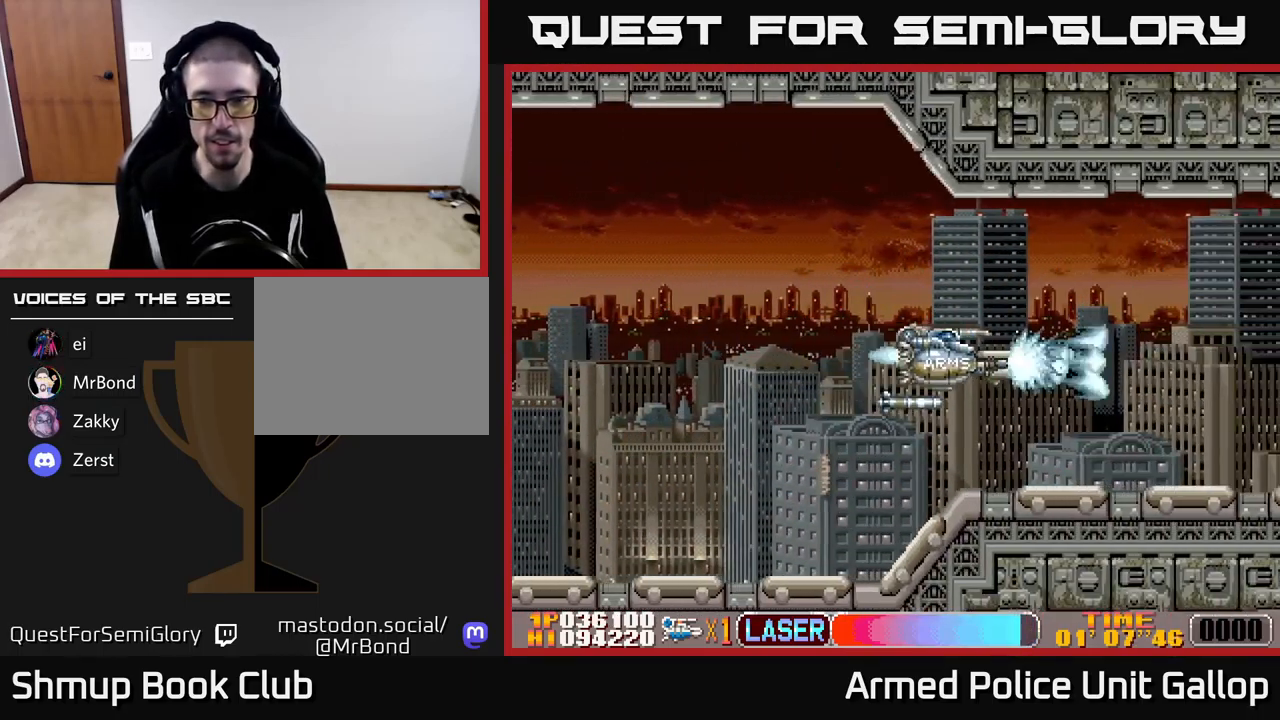
{"buttons": ["A"], "left_stick": "center", "events": [[34, "DPAD_RIGHT", "up"], [216, "DPAD_RIGHT", "down"], [266, "DPAD_UP", "down"], [300, "DPAD_RIGHT", "up"], [383, "DPAD_UP", "up"]]}
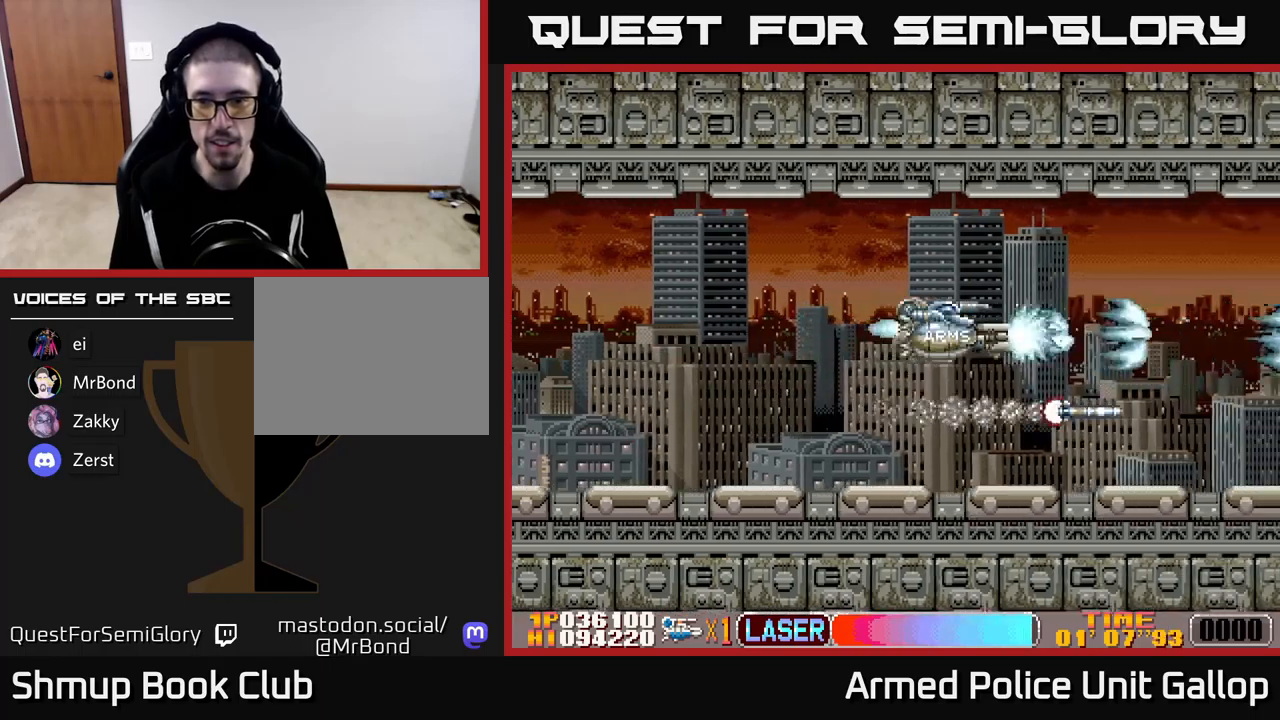
{"buttons": ["A"], "left_stick": "center", "events": [[434, "DPAD_DOWN", "down"], [467, "DPAD_DOWN", "up"]]}
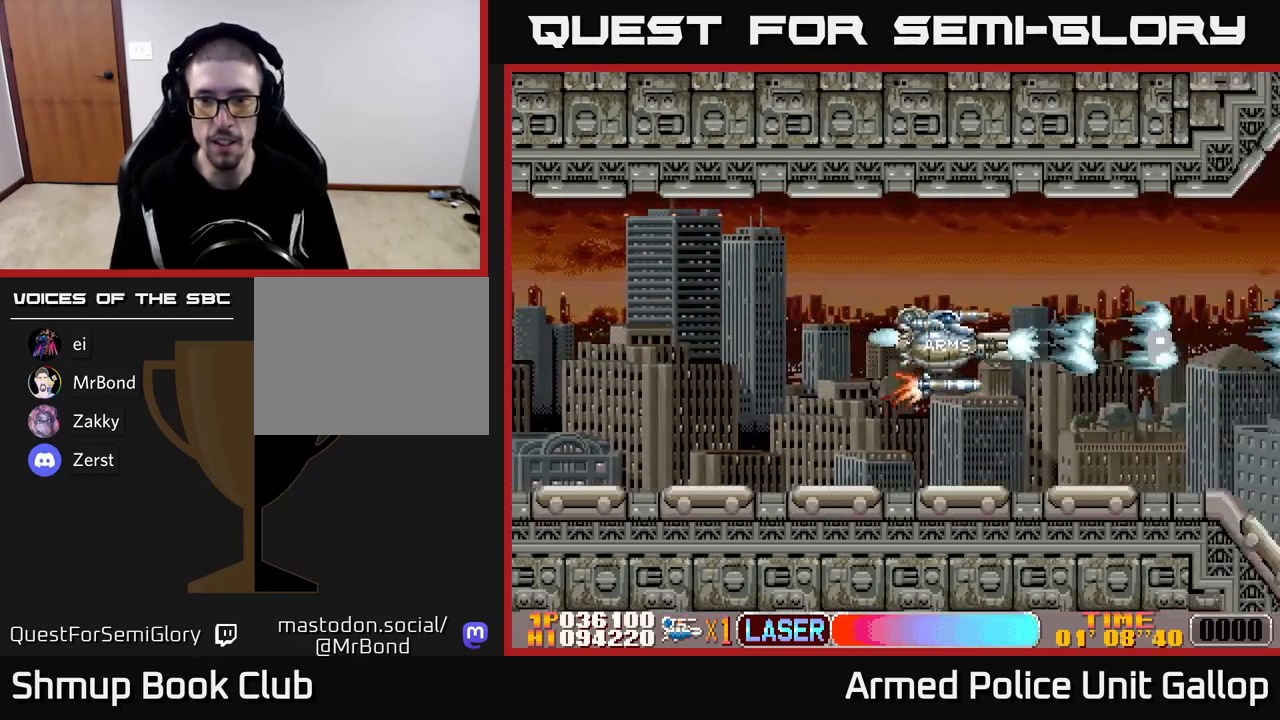
{"buttons": ["A"], "left_stick": "center", "events": []}